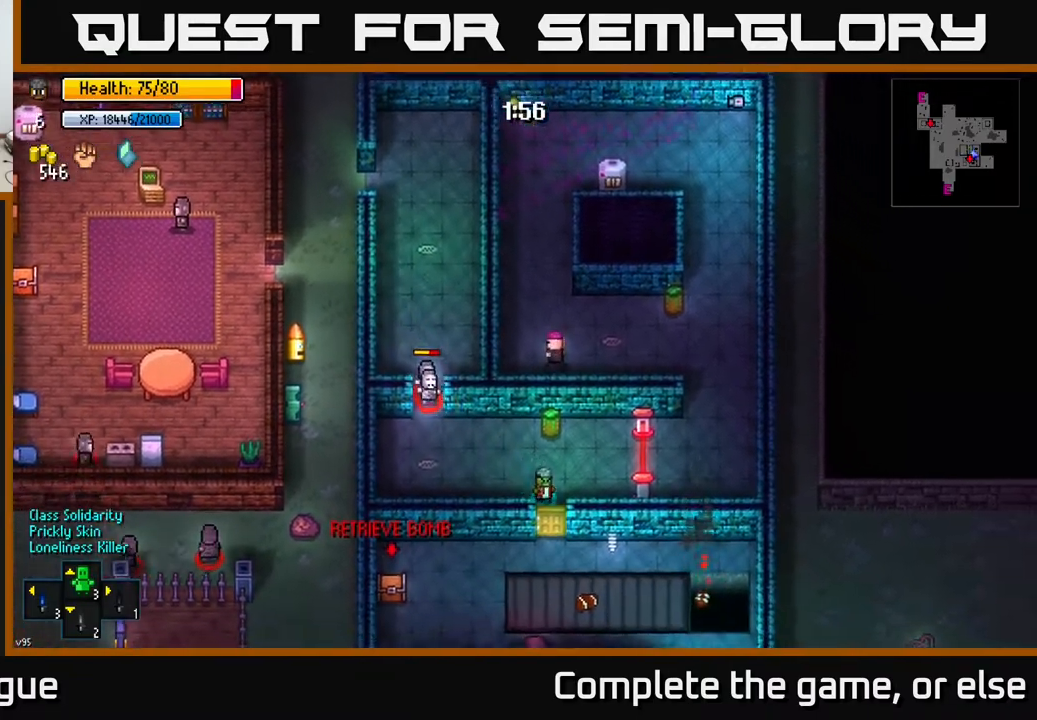
Gameplay with a controller (Xbox layout); each line is a JSON object with the inputs held at the frame after it. "events" lists button and stick changes between this image and that frame as [ms after this image, input, new state], when the widget could be followed in between.
{"buttons": [], "left_stick": "left", "right_stick": "center", "events": [[17, "A", "down"], [83, "A", "up"], [183, "left_stick", "down-left"], [267, "A", "down"], [317, "left_stick", "left"], [400, "A", "up"]]}
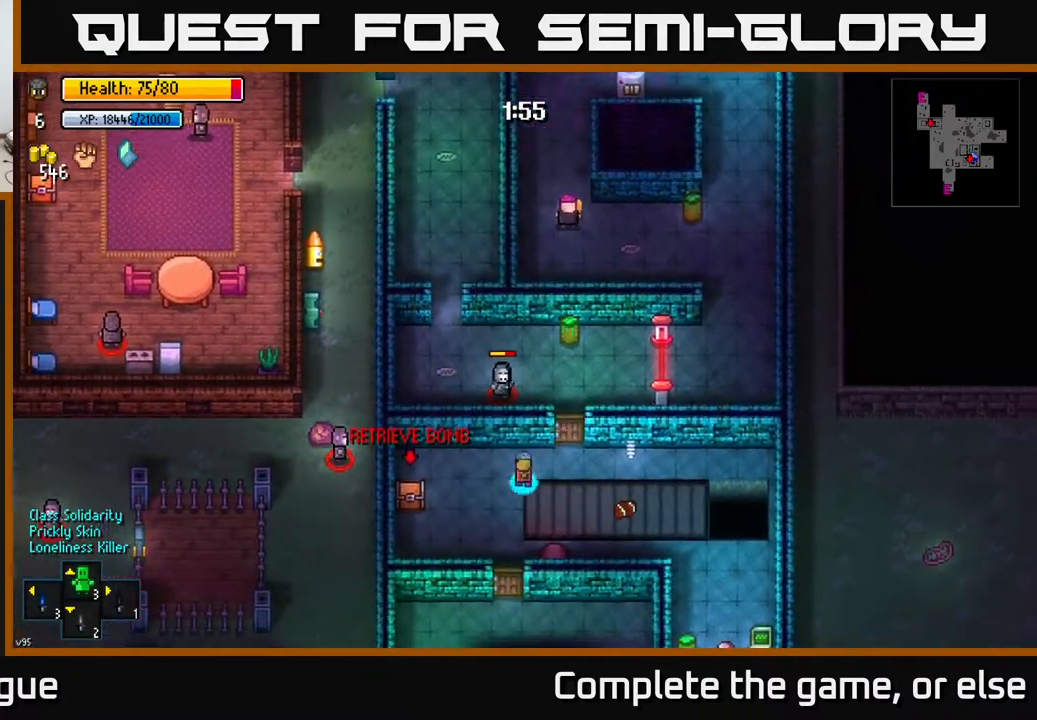
{"buttons": ["A"], "left_stick": "center", "right_stick": "center", "events": [[417, "left_stick", "center"], [450, "A", "down"]]}
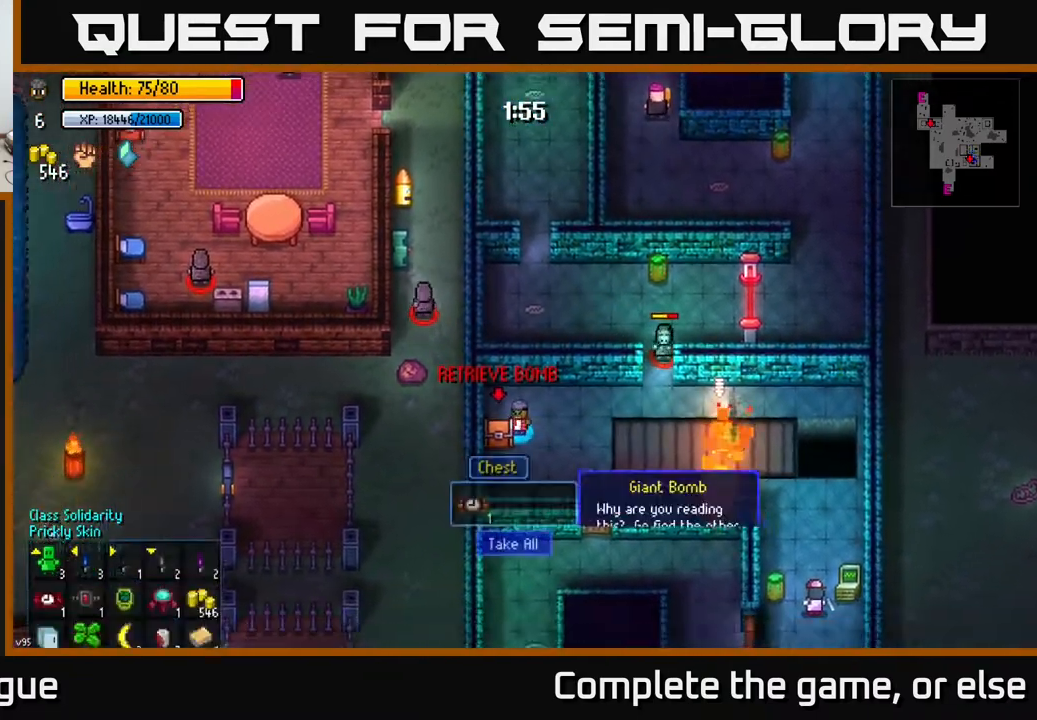
{"buttons": ["B"], "left_stick": "center", "right_stick": "center", "events": [[50, "A", "up"], [183, "A", "down"], [267, "A", "up"], [500, "B", "down"]]}
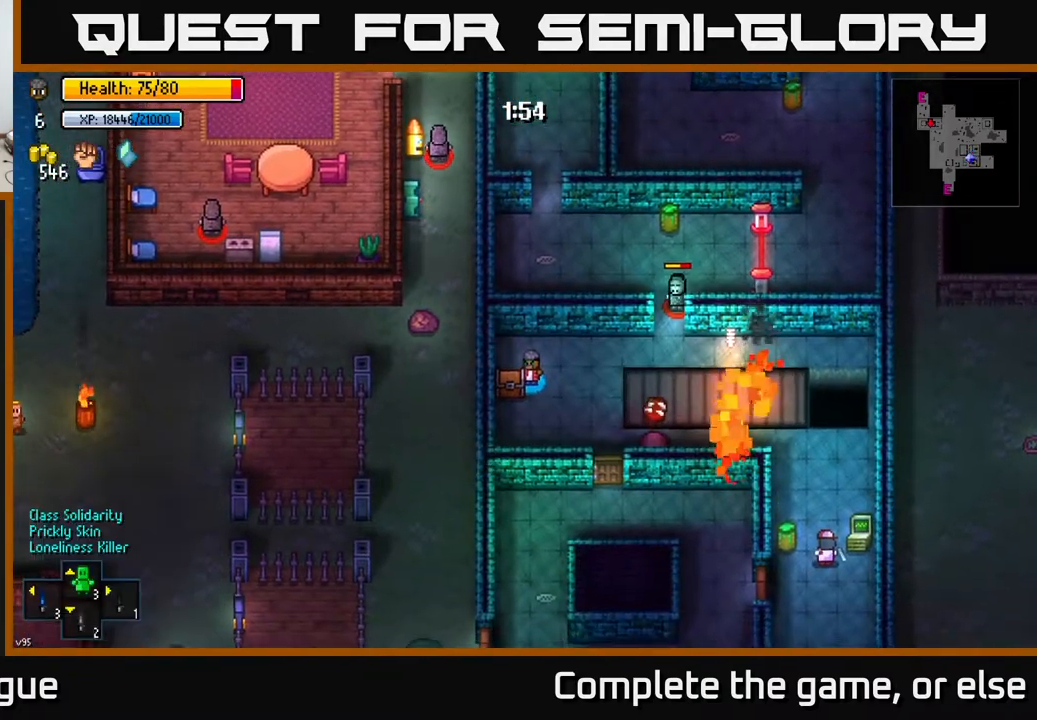
{"buttons": [], "left_stick": "right", "right_stick": "center", "events": [[67, "B", "up"], [67, "left_stick", "down"], [400, "left_stick", "right"]]}
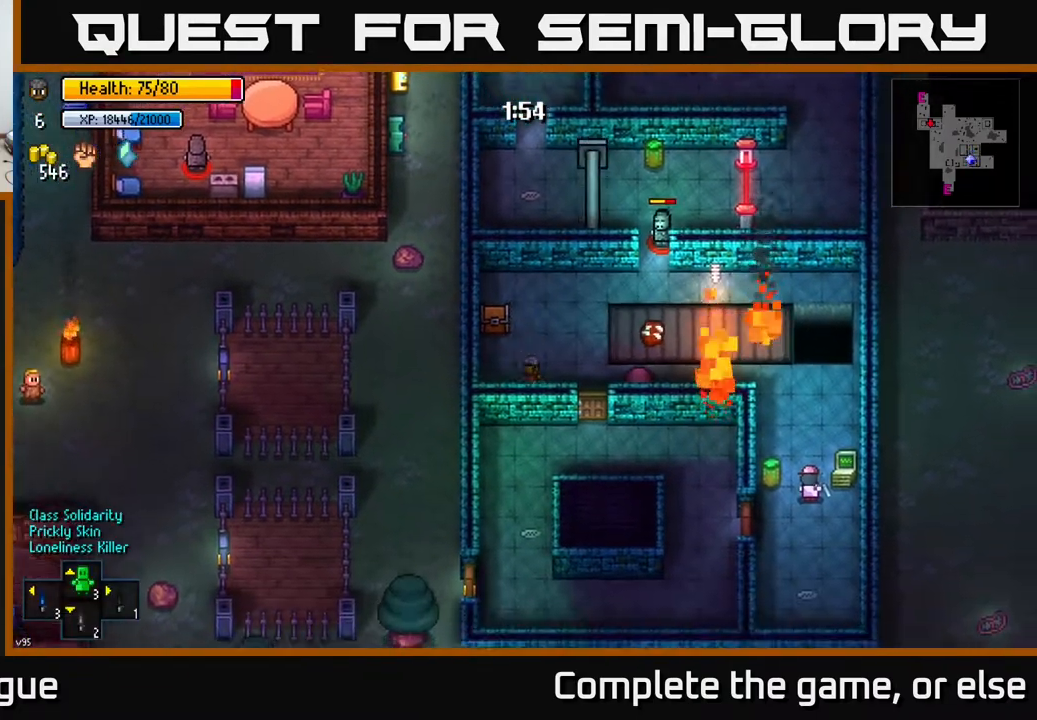
{"buttons": [], "left_stick": "down", "right_stick": "center", "events": [[217, "left_stick", "down"], [267, "A", "down"], [383, "A", "up"]]}
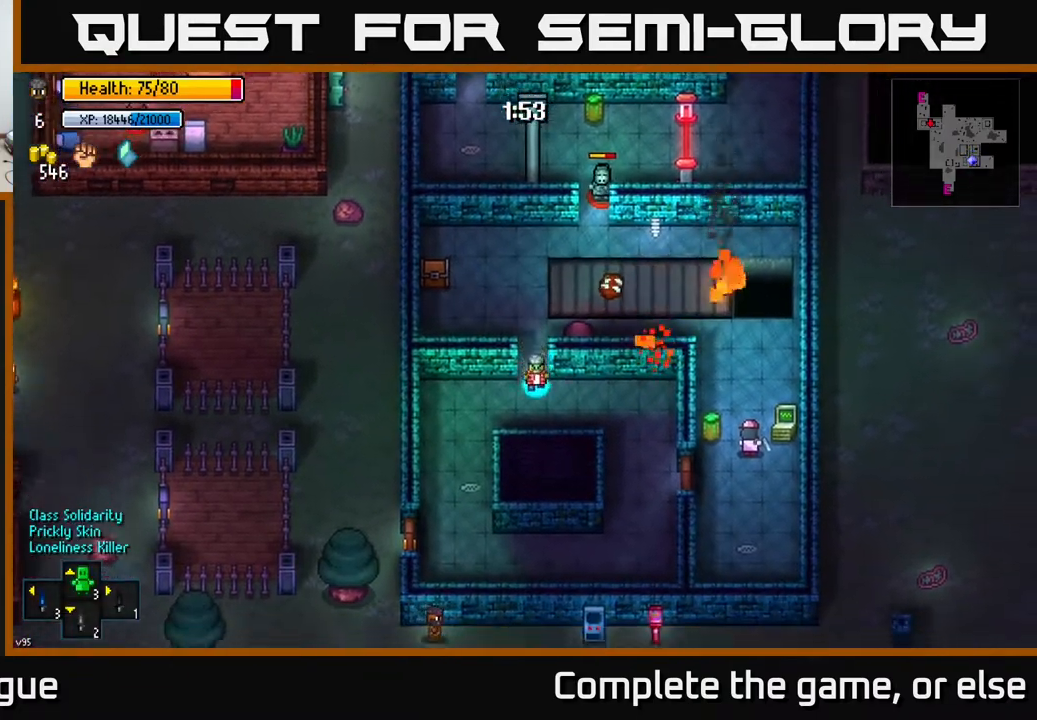
{"buttons": [], "left_stick": "down", "right_stick": "center", "events": [[33, "A", "down"], [67, "left_stick", "left"], [117, "A", "up"], [250, "left_stick", "down-left"], [433, "left_stick", "down"]]}
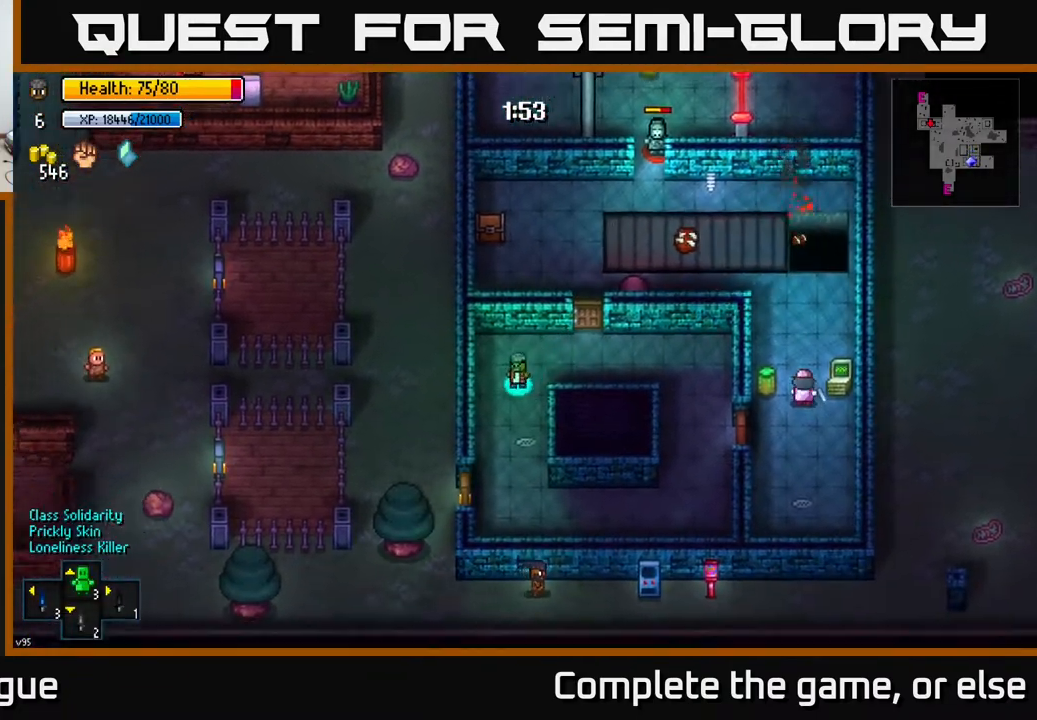
{"buttons": [], "left_stick": "down", "right_stick": "center", "events": [[150, "left_stick", "down-left"], [267, "left_stick", "down"]]}
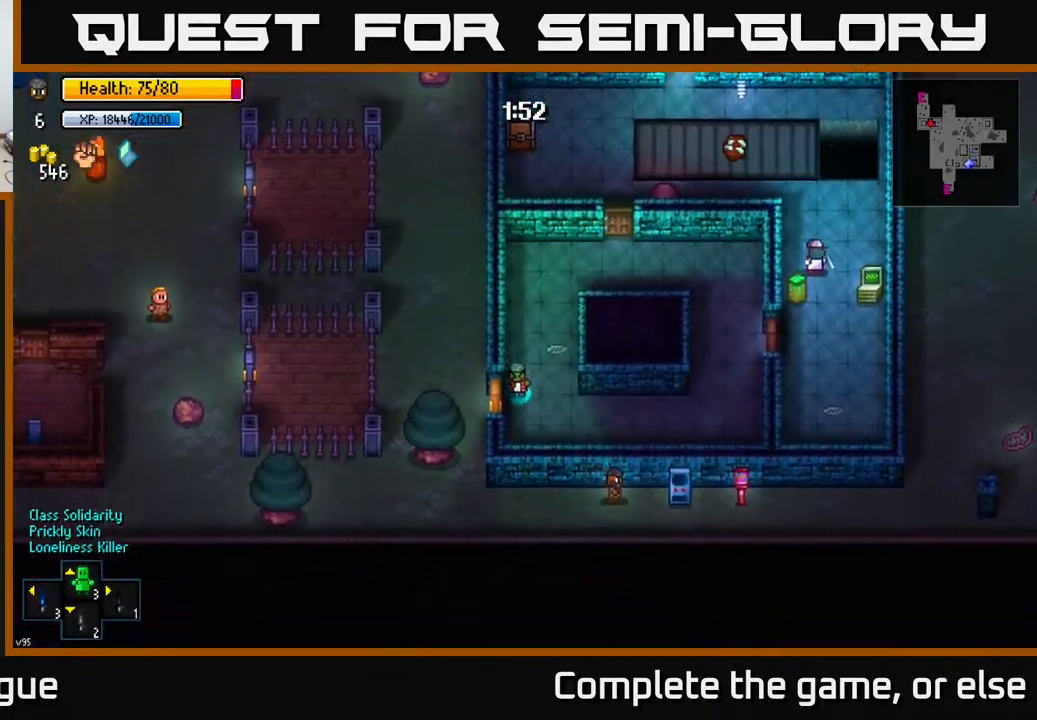
{"buttons": ["A"], "left_stick": "up", "right_stick": "center", "events": [[33, "left_stick", "center"], [67, "A", "down"], [133, "A", "up"], [150, "left_stick", "left"], [333, "left_stick", "up-left"], [417, "A", "down"], [450, "left_stick", "up"]]}
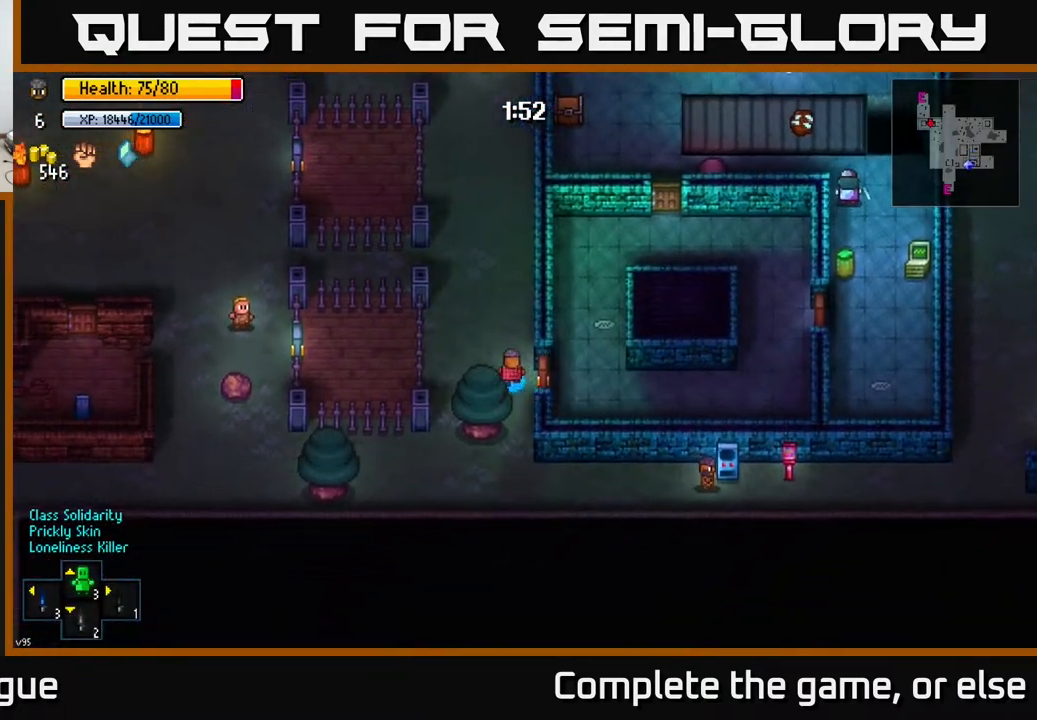
{"buttons": [], "left_stick": "up-left", "right_stick": "center", "events": [[17, "A", "up"], [183, "left_stick", "up-left"]]}
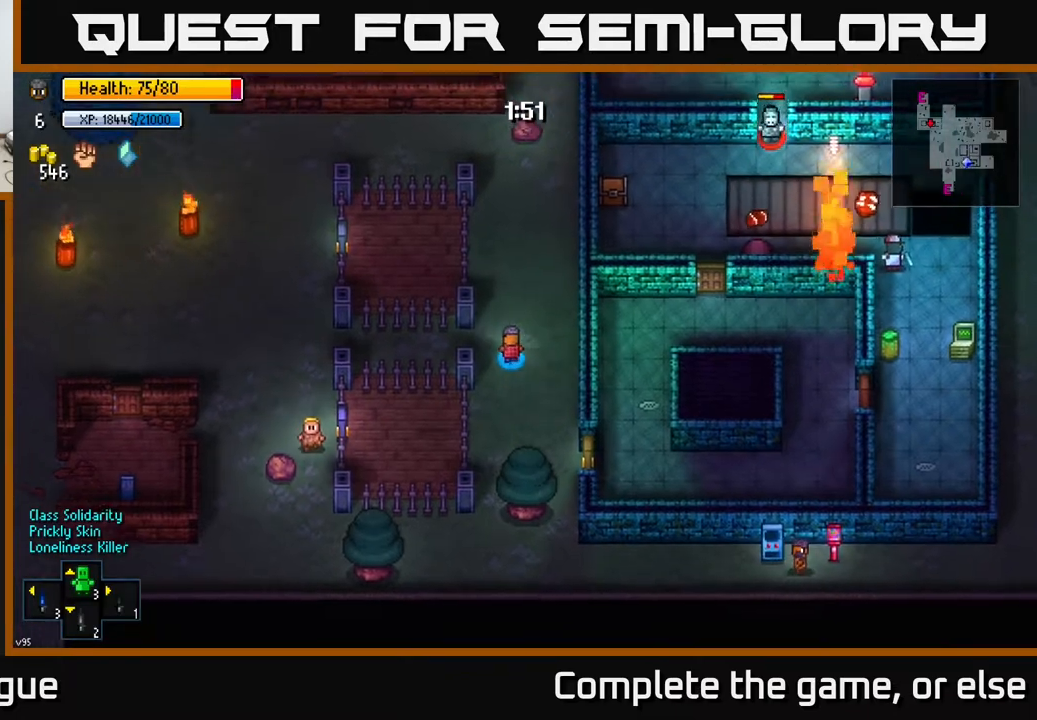
{"buttons": [], "left_stick": "left", "right_stick": "center", "events": [[50, "left_stick", "left"]]}
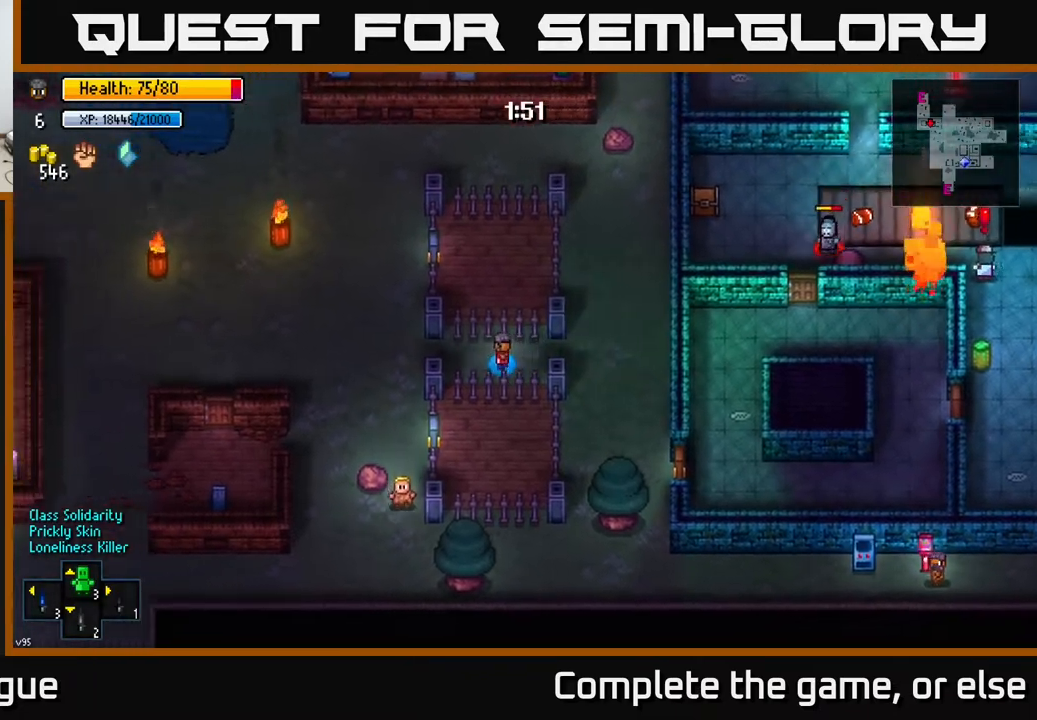
{"buttons": [], "left_stick": "left", "right_stick": "center", "events": []}
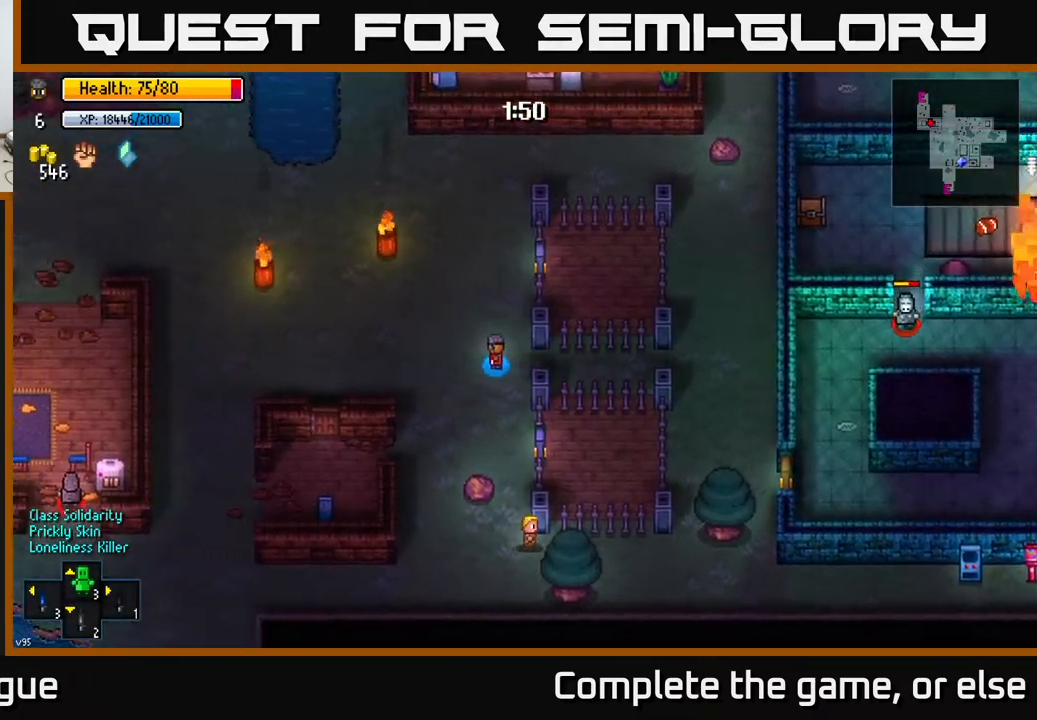
{"buttons": [], "left_stick": "center", "right_stick": "center", "events": [[333, "Y", "down"], [433, "Y", "up"], [450, "left_stick", "center"]]}
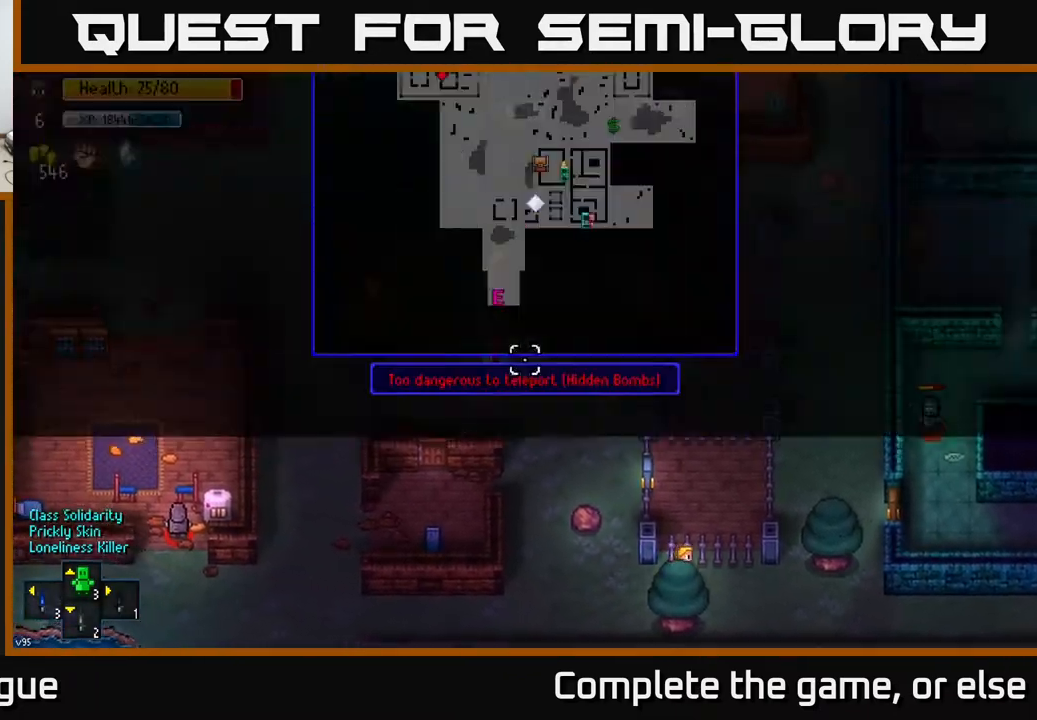
{"buttons": [], "left_stick": "center", "right_stick": "center", "events": []}
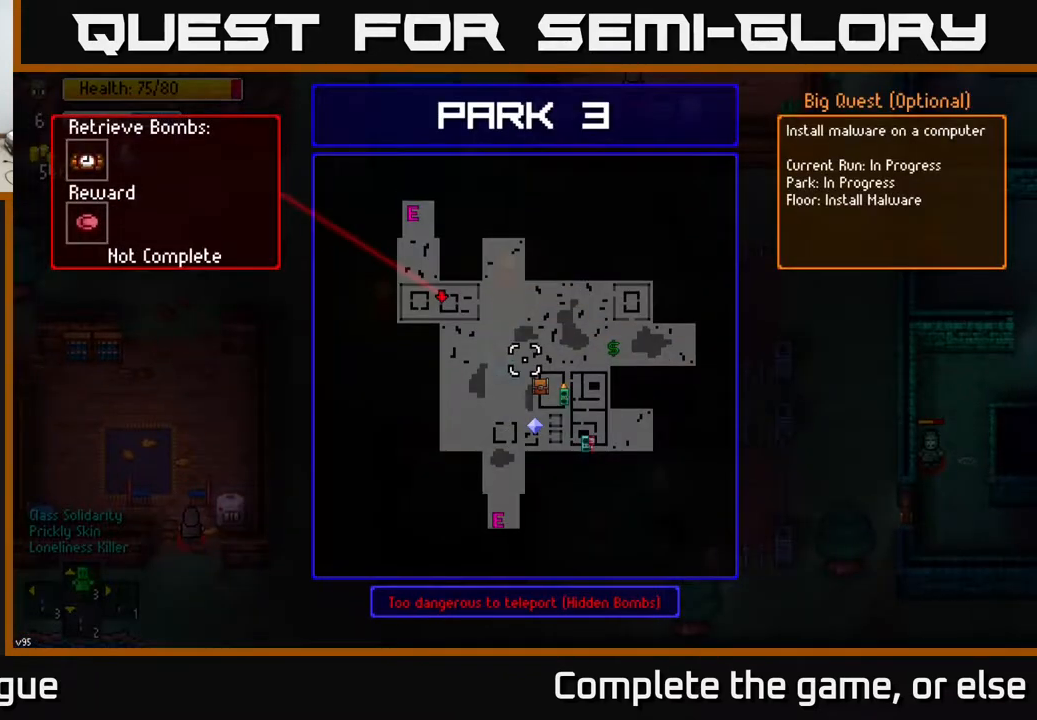
{"buttons": ["B"], "left_stick": "center", "right_stick": "center", "events": [[500, "B", "down"]]}
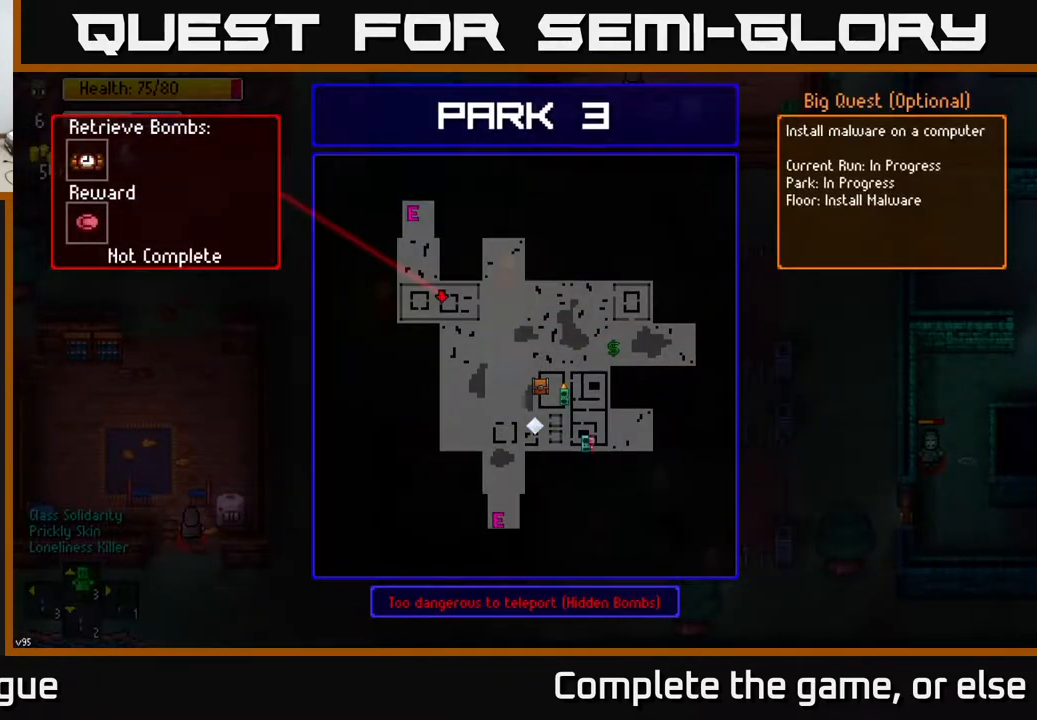
{"buttons": [], "left_stick": "up-left", "right_stick": "center", "events": [[17, "left_stick", "left"], [50, "B", "up"], [233, "left_stick", "up"], [467, "left_stick", "up-left"]]}
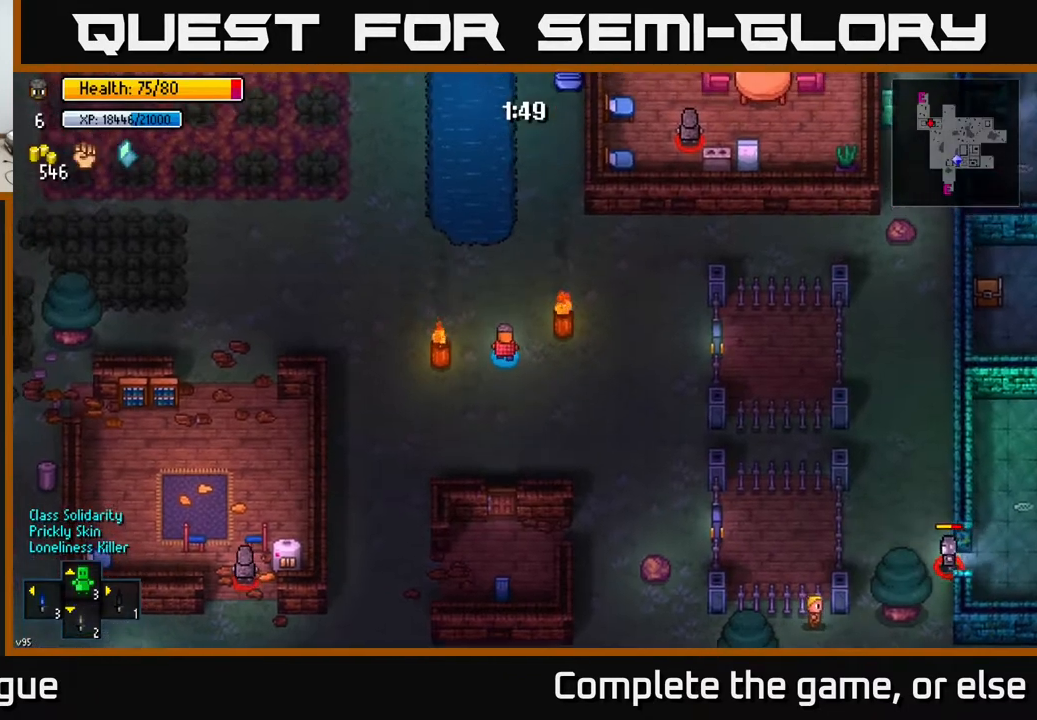
{"buttons": [], "left_stick": "up-left", "right_stick": "up", "events": [[150, "right_stick", "up"]]}
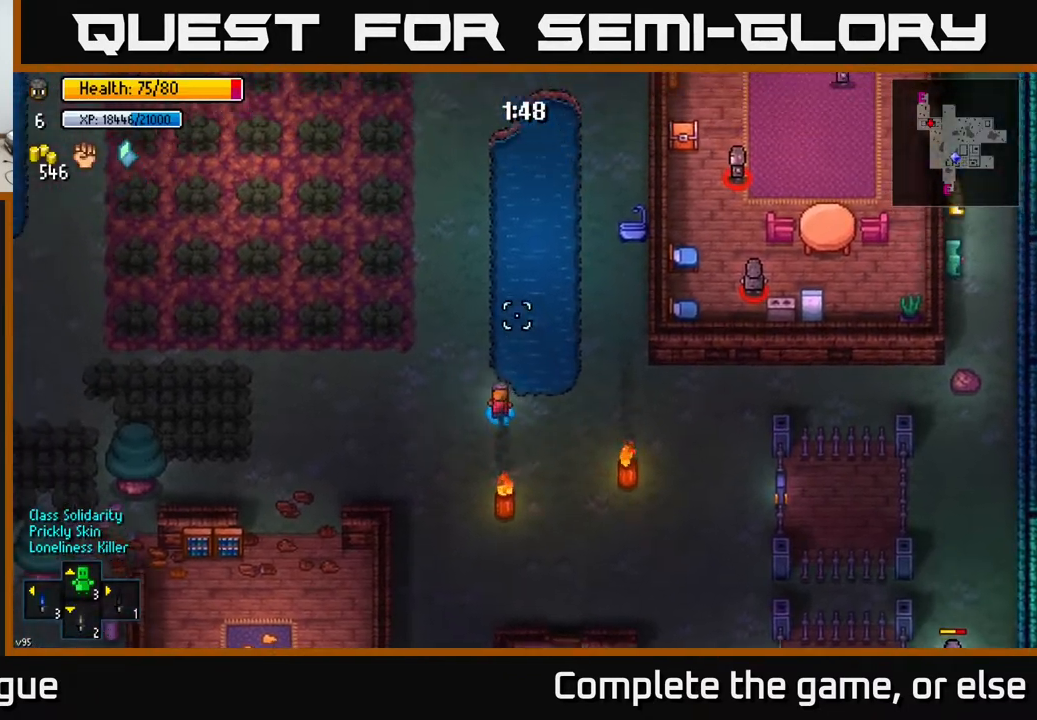
{"buttons": [], "left_stick": "up", "right_stick": "up", "events": [[150, "left_stick", "up"]]}
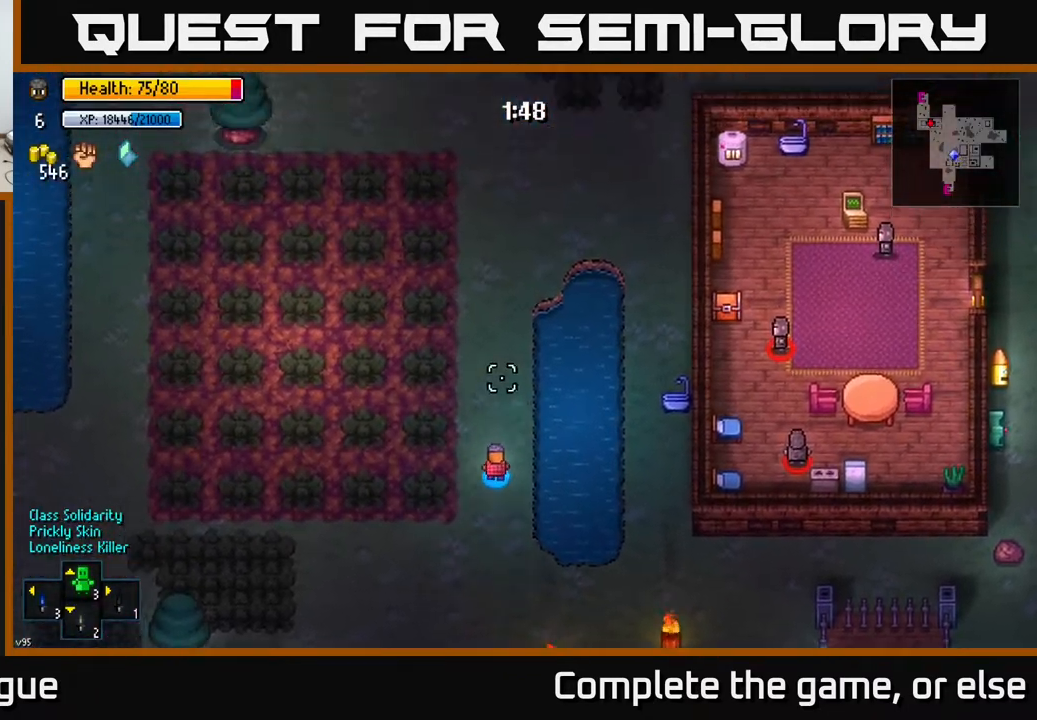
{"buttons": [], "left_stick": "up", "right_stick": "up-right", "events": [[500, "right_stick", "up-right"]]}
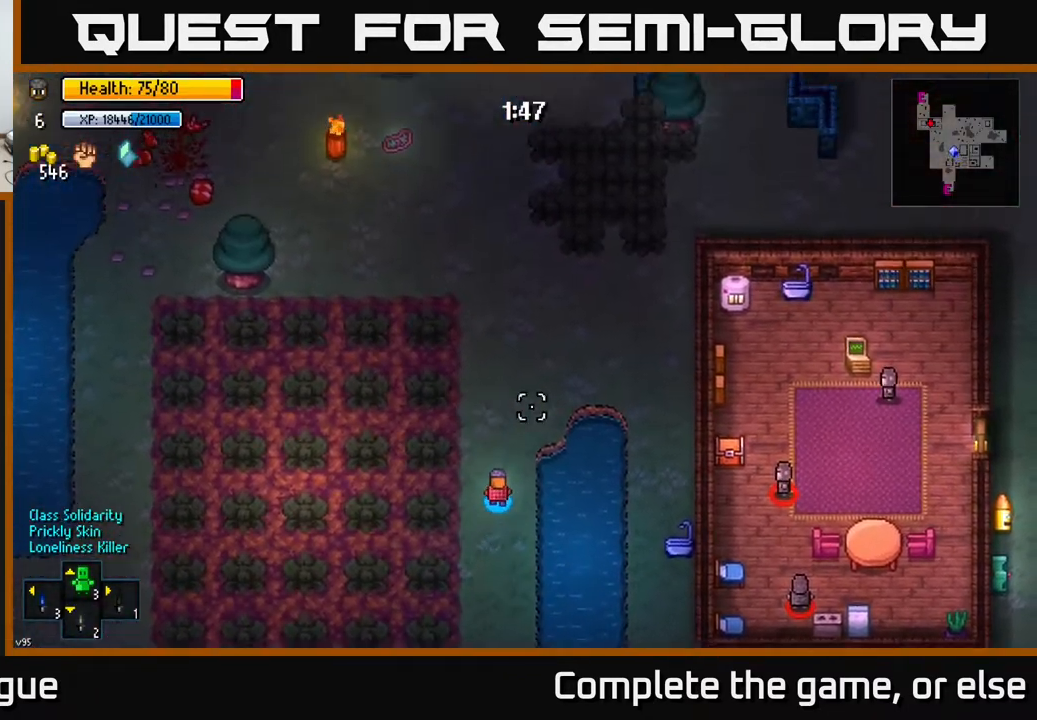
{"buttons": [], "left_stick": "up", "right_stick": "up-right", "events": []}
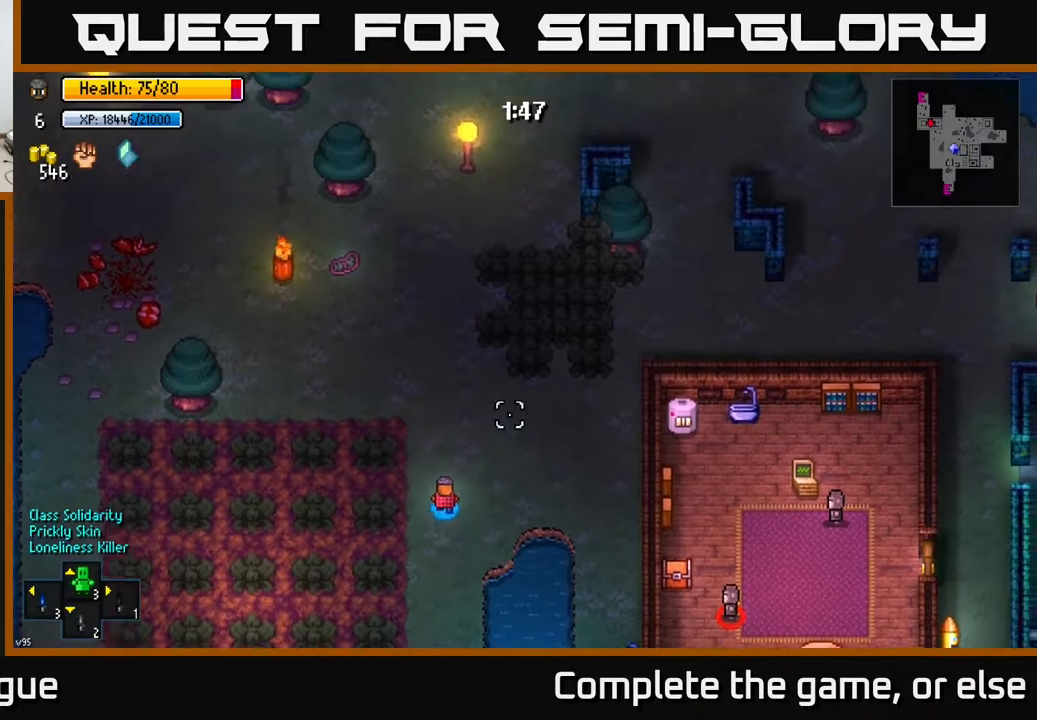
{"buttons": [], "left_stick": "up", "right_stick": "up-right", "events": []}
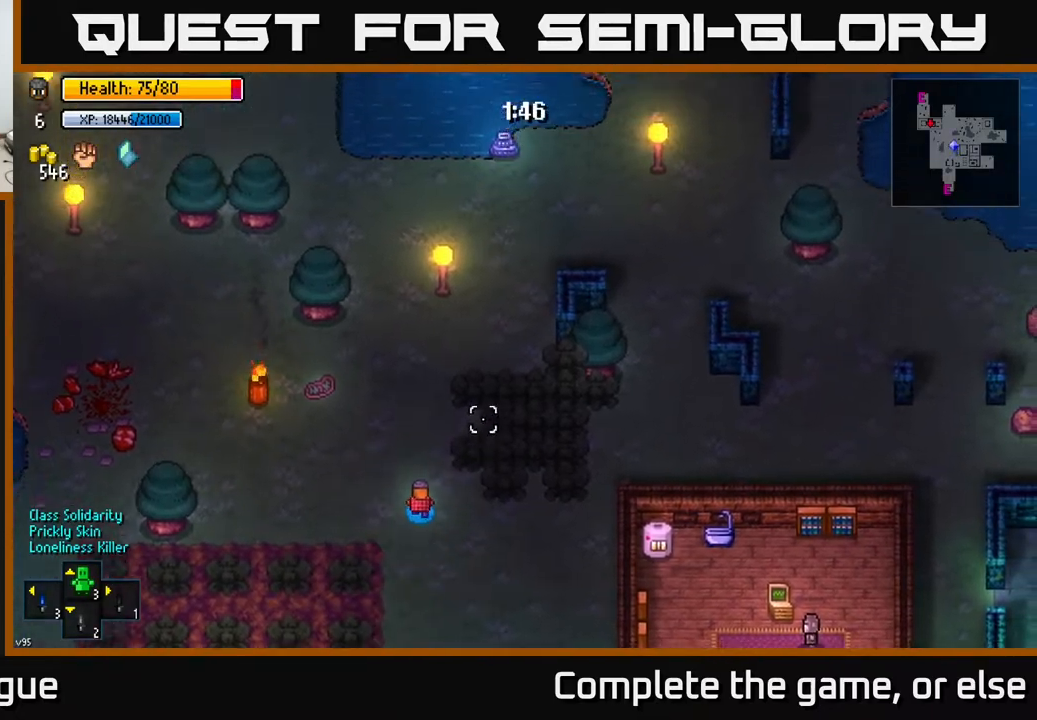
{"buttons": [], "left_stick": "up-right", "right_stick": "up-right", "events": [[417, "left_stick", "up-right"]]}
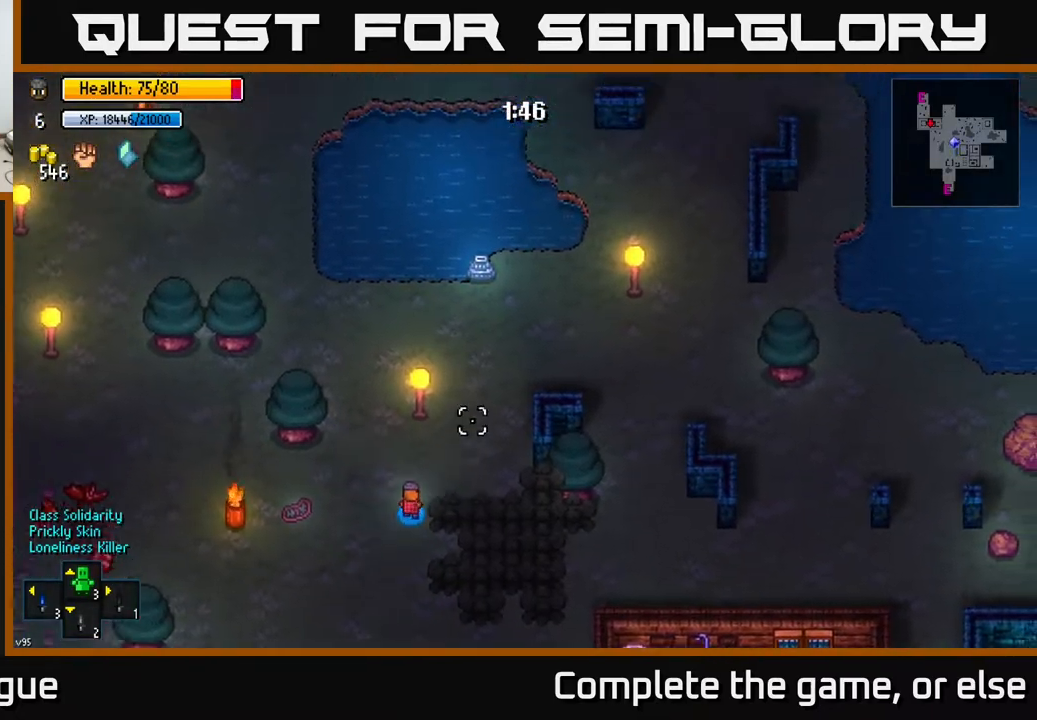
{"buttons": [], "left_stick": "up-right", "right_stick": "down-right", "events": [[117, "right_stick", "down-right"]]}
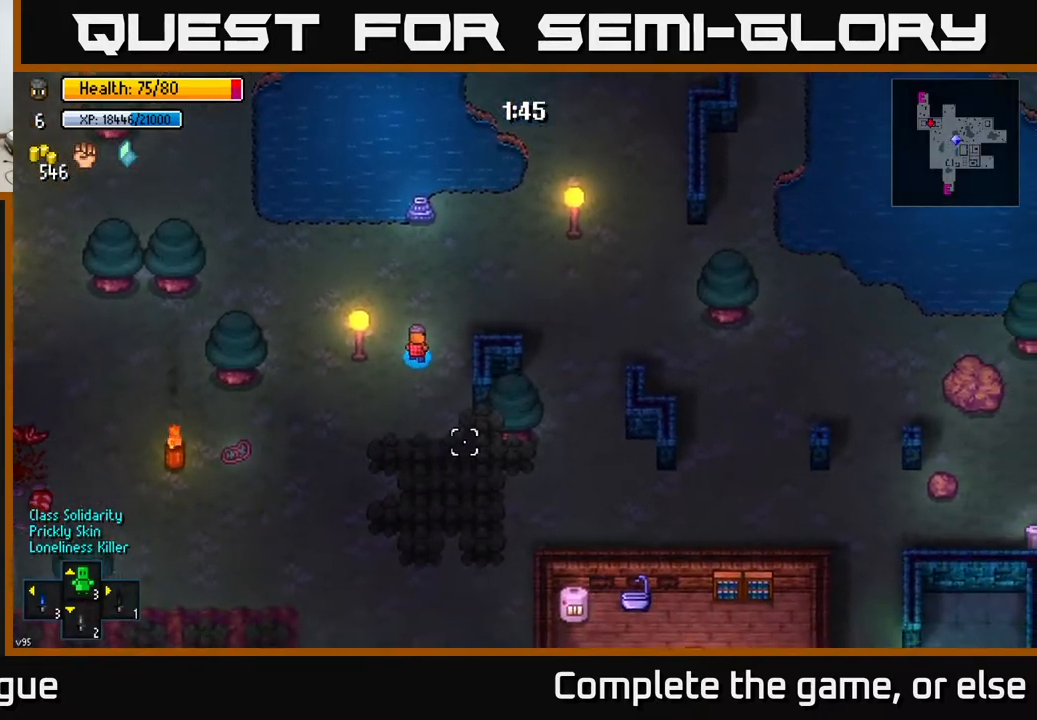
{"buttons": [], "left_stick": "right", "right_stick": "down-right", "events": [[67, "left_stick", "right"]]}
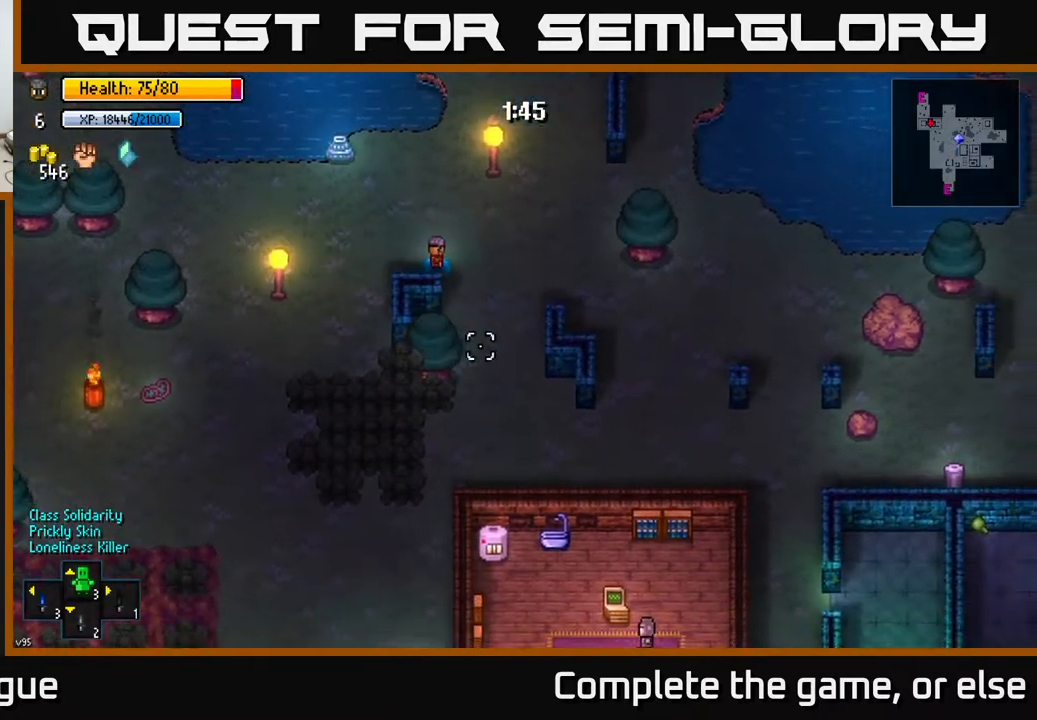
{"buttons": [], "left_stick": "right", "right_stick": "down-right", "events": []}
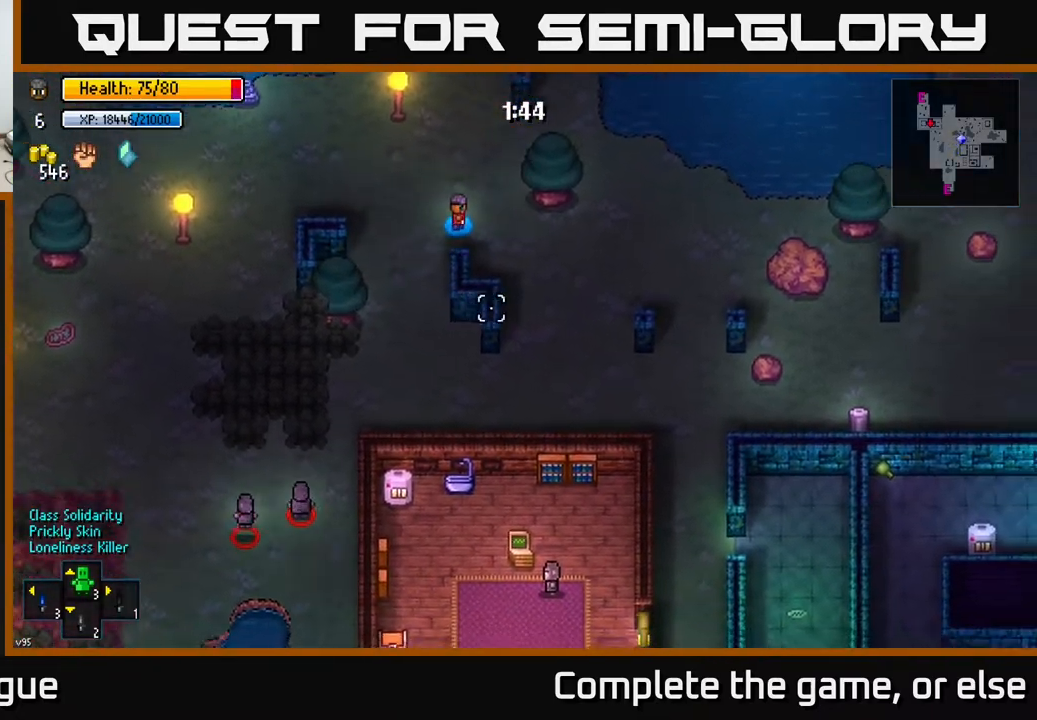
{"buttons": [], "left_stick": "center", "right_stick": "down-right", "events": [[67, "left_stick", "down"], [200, "left_stick", "down-left"], [433, "left_stick", "center"]]}
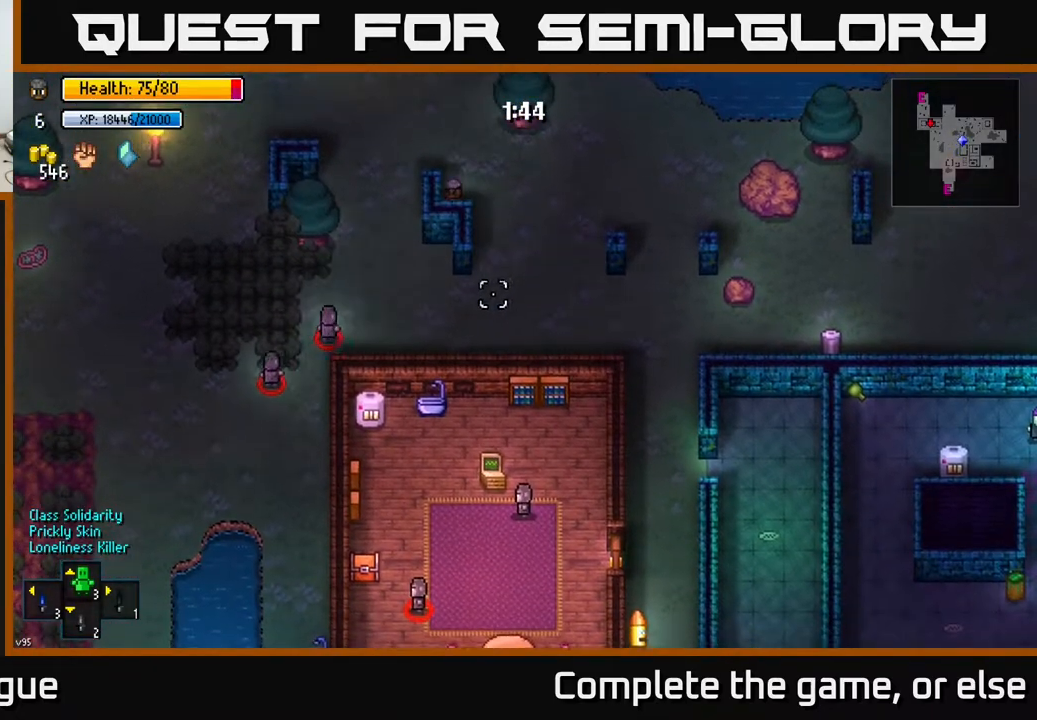
{"buttons": [], "left_stick": "up", "right_stick": "up-left", "events": [[283, "left_stick", "up"], [333, "right_stick", "up"], [483, "right_stick", "up-left"]]}
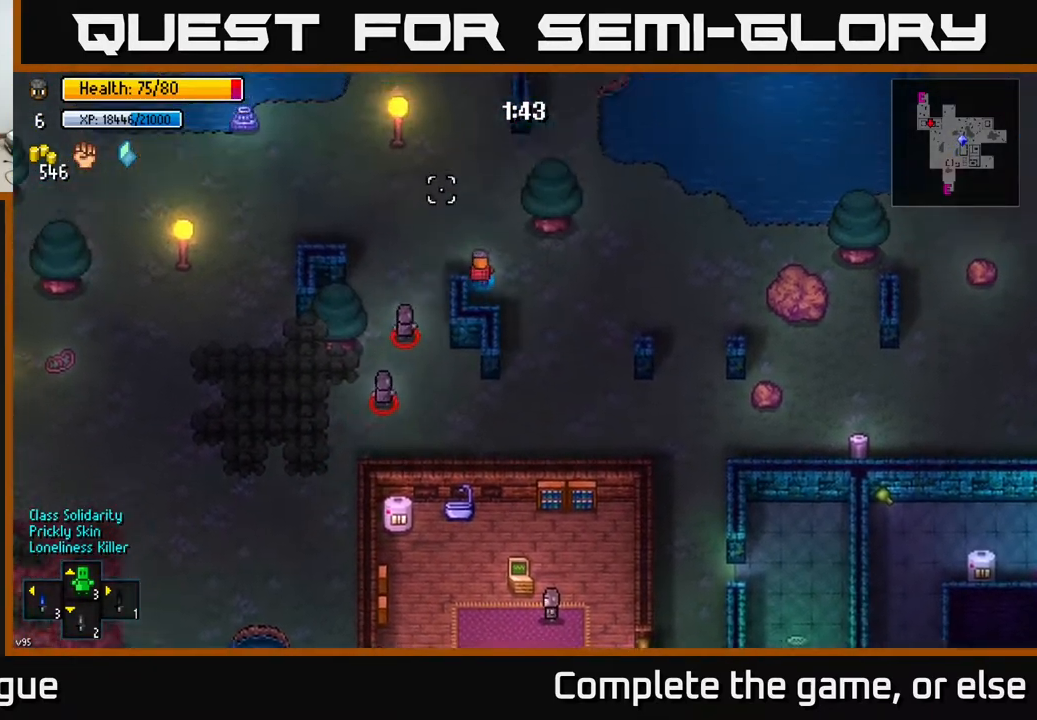
{"buttons": [], "left_stick": "up-left", "right_stick": "up-left", "events": [[100, "left_stick", "up-left"]]}
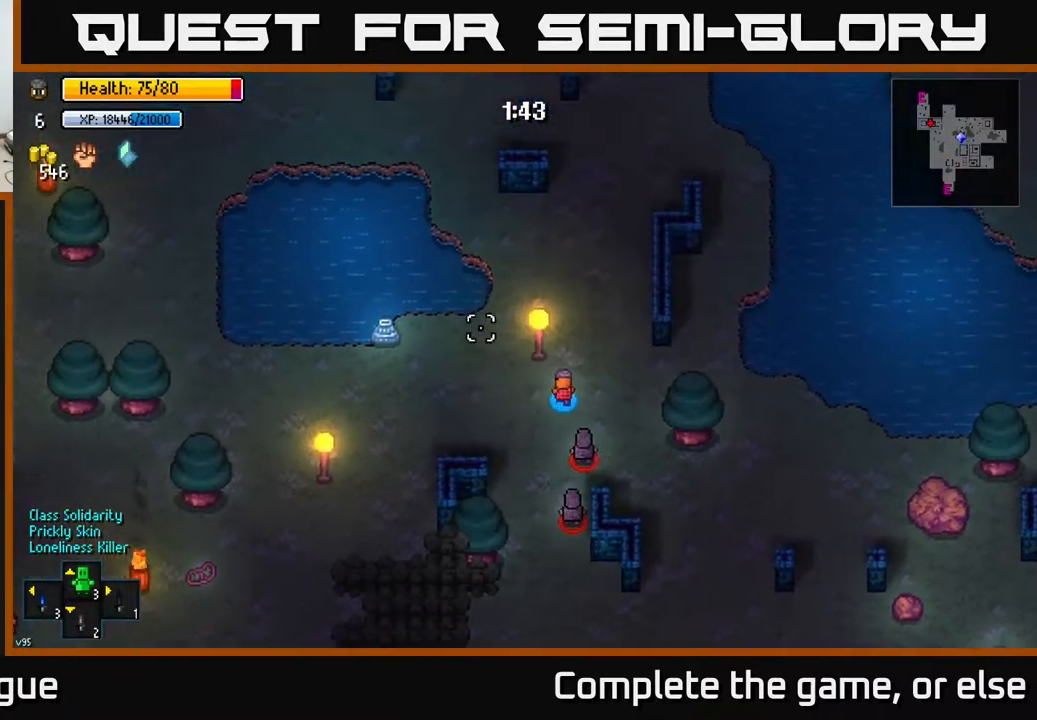
{"buttons": [], "left_stick": "up-right", "right_stick": "up-left", "events": [[117, "left_stick", "left"], [250, "left_stick", "up-left"], [350, "left_stick", "up"], [467, "left_stick", "up-right"]]}
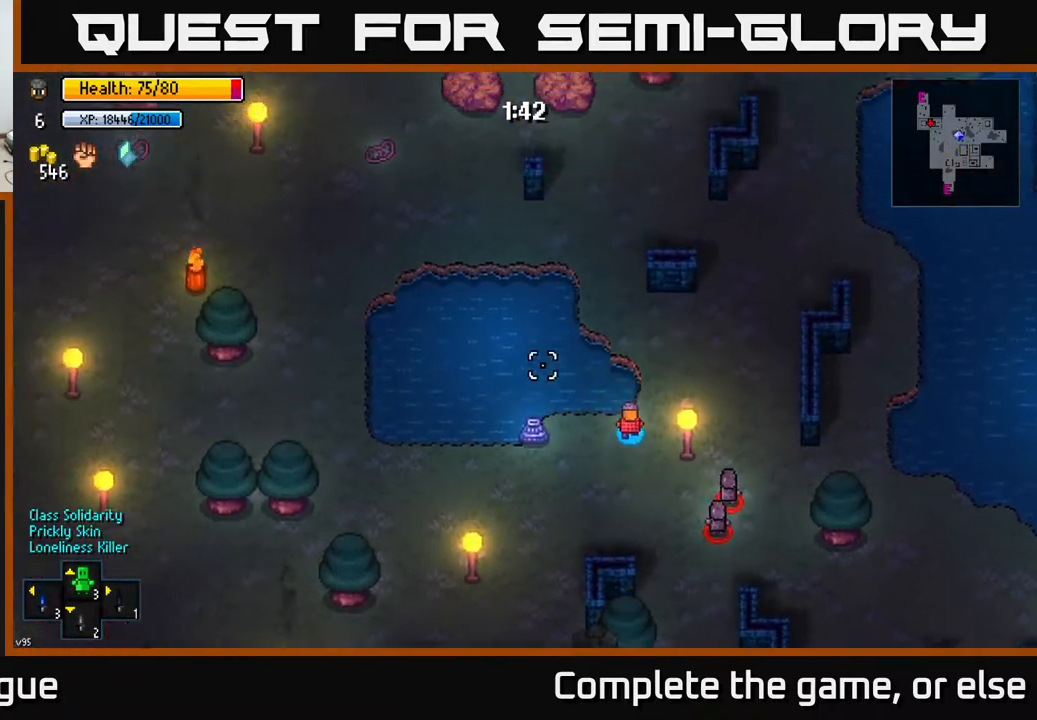
{"buttons": [], "left_stick": "up-left", "right_stick": "up-left", "events": [[317, "left_stick", "up-left"]]}
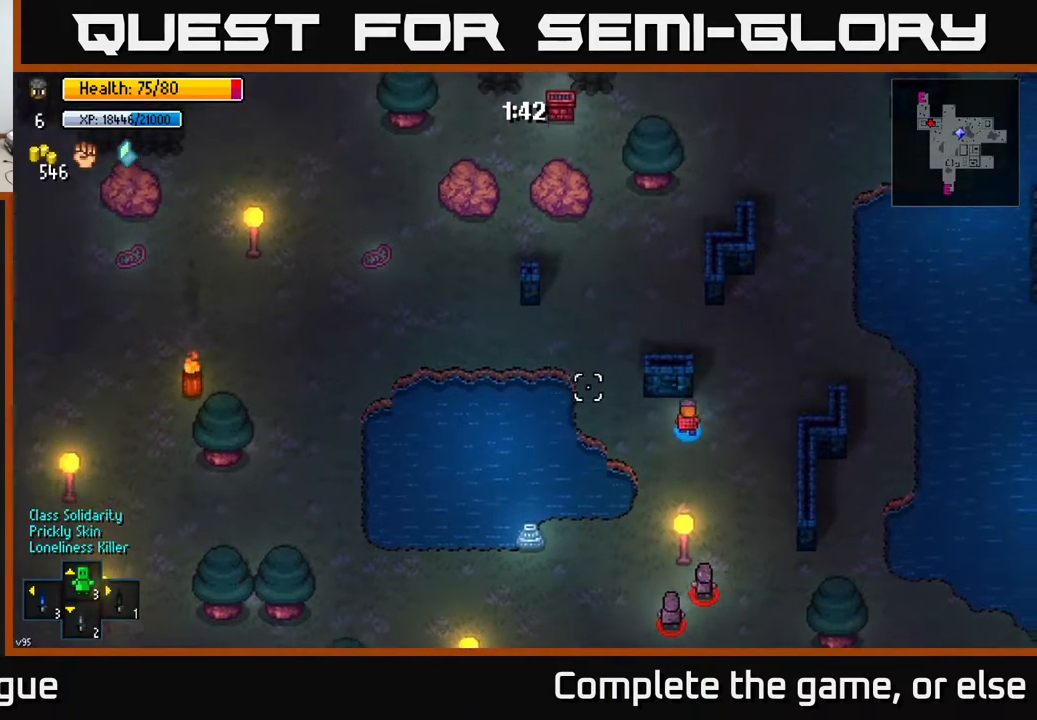
{"buttons": [], "left_stick": "up-left", "right_stick": "up-left", "events": []}